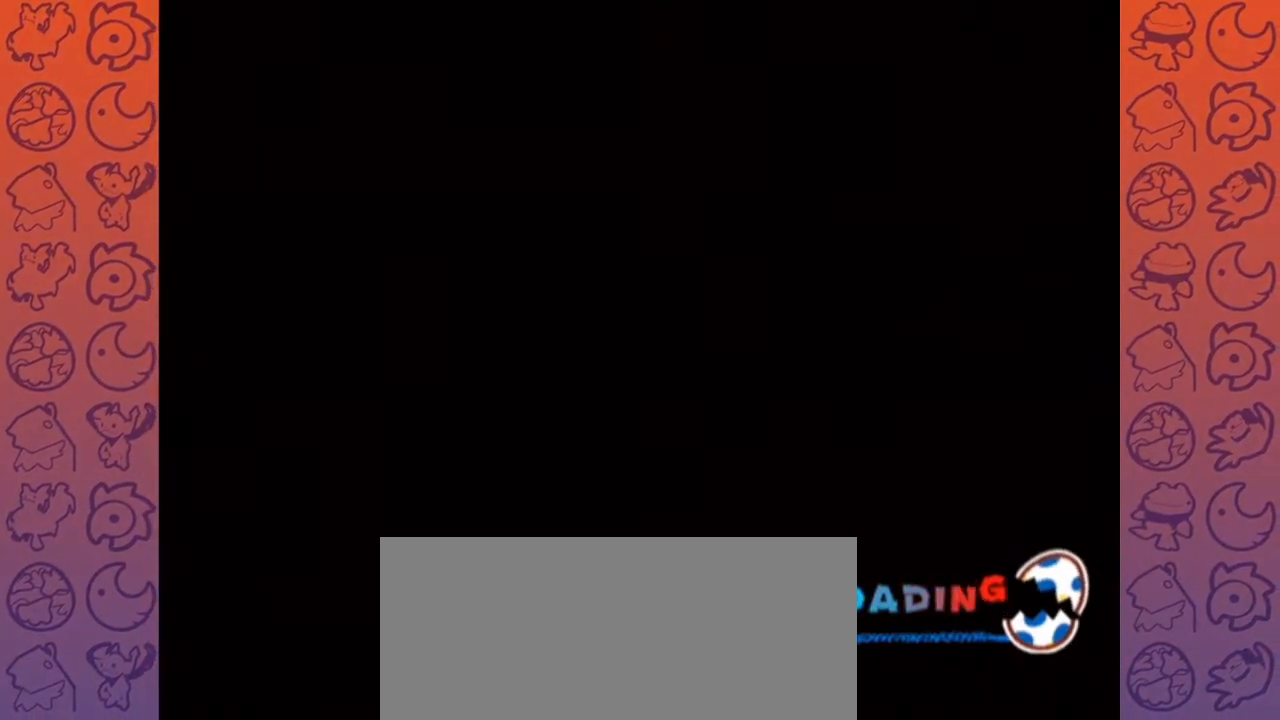
Gameplay with a controller (Nintendo layout); each line is a JSON object with the inputs held at the frame after it (dt_ms = milliseconds from this image to that frame). "events" lists button and stick changes between this image and that frame as [ms after this image, input, new state], when the widget could be followed in between. Not read: L3 R3.
{"dt_ms": 1000, "buttons": [], "left_stick": "center", "right_stick": "center", "events": [[467, "Z", "down"], [517, "Z", "up"]]}
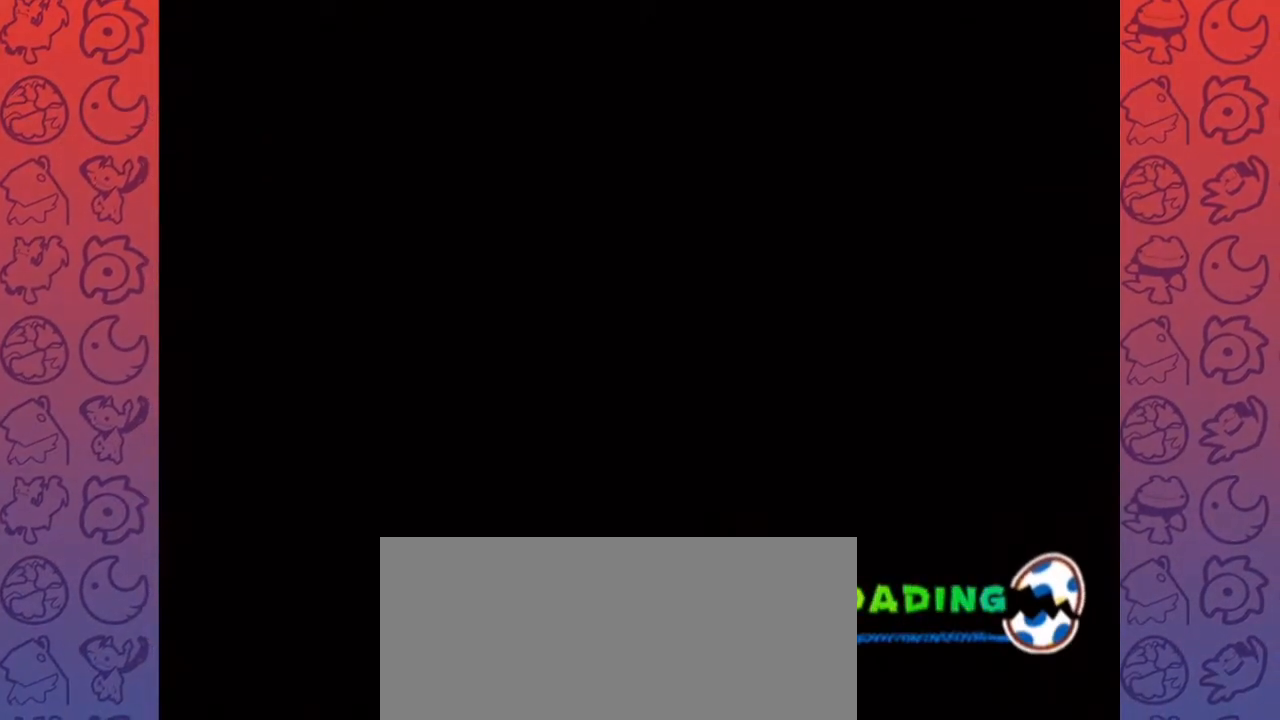
{"dt_ms": 500, "buttons": [], "left_stick": "center", "right_stick": "center", "events": []}
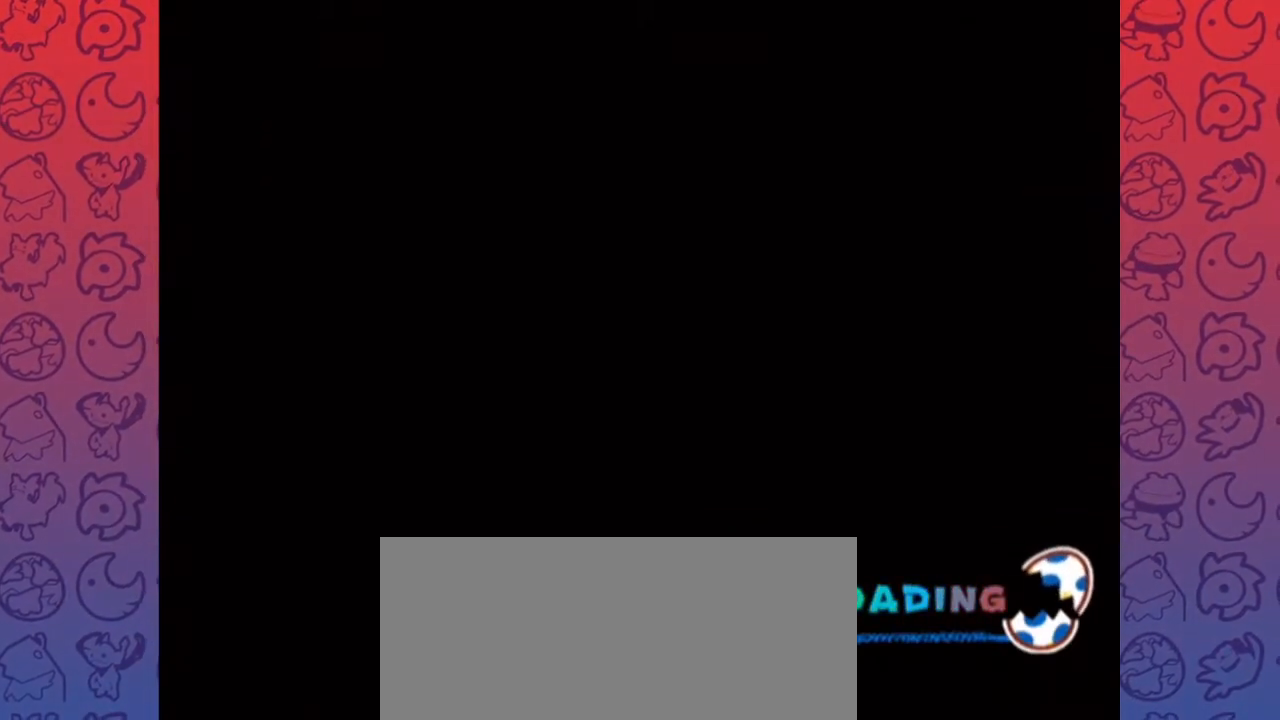
{"dt_ms": 500, "buttons": [], "left_stick": "center", "right_stick": "center", "events": []}
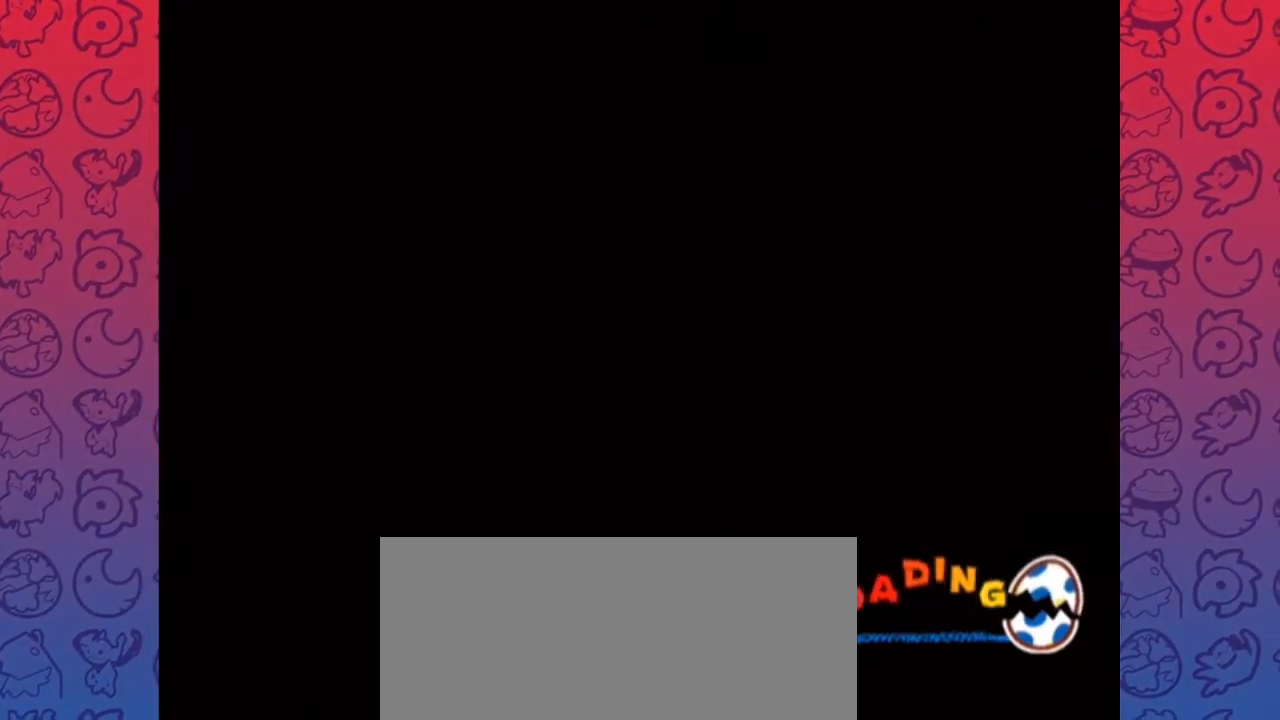
{"dt_ms": 500, "buttons": [], "left_stick": "center", "right_stick": "center", "events": []}
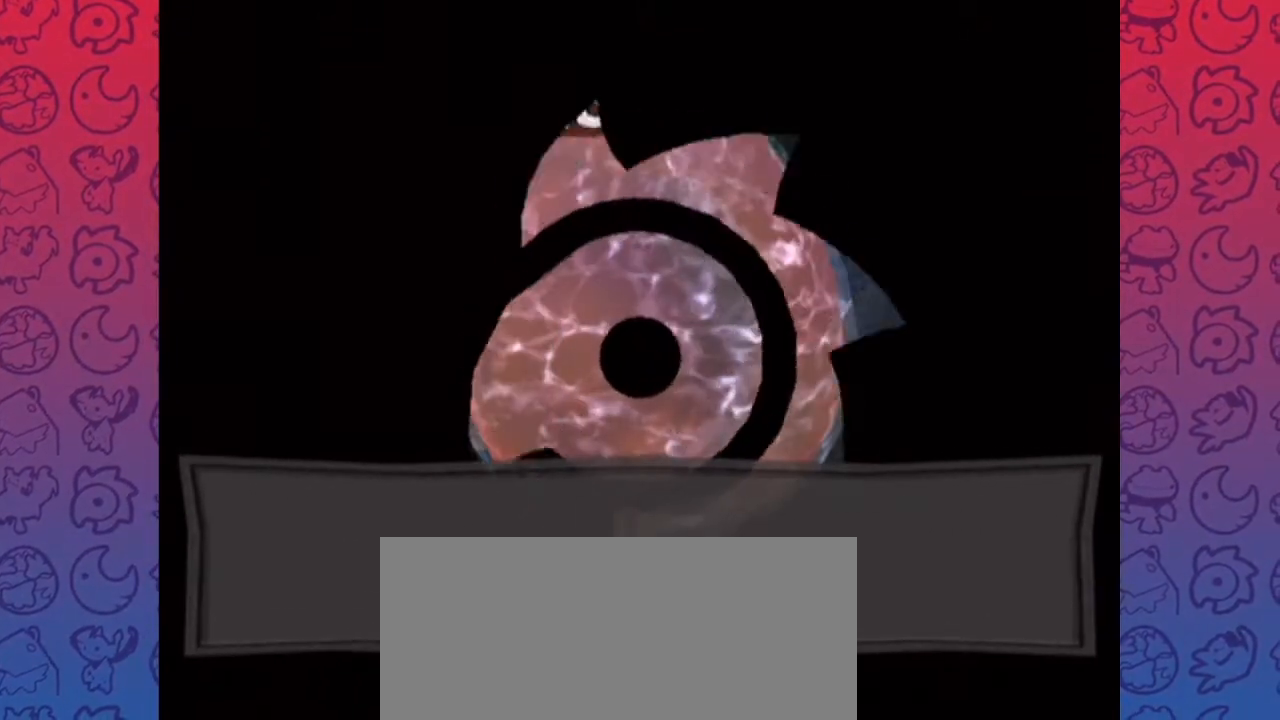
{"dt_ms": 500, "buttons": ["A"], "left_stick": "center", "right_stick": "center", "events": [[400, "A", "down"]]}
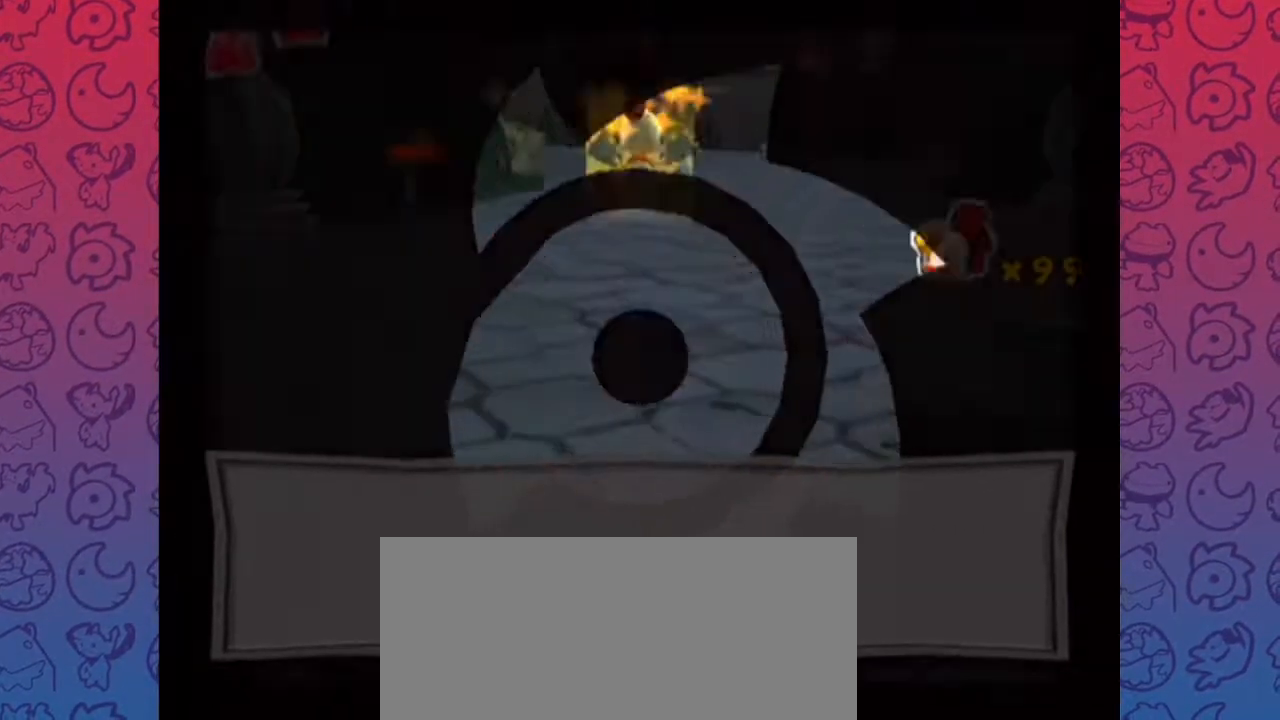
{"dt_ms": 500, "buttons": [], "left_stick": "center", "right_stick": "left", "events": [[67, "A", "up"], [383, "right_stick", "left"]]}
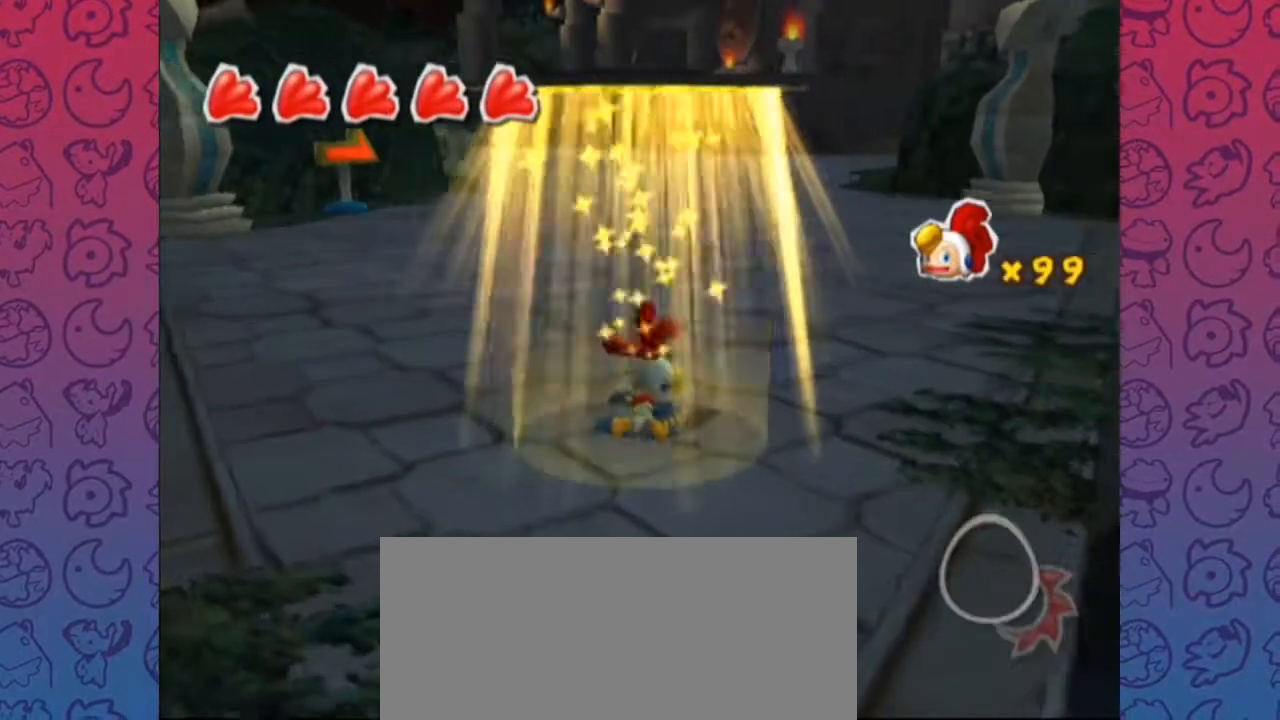
{"dt_ms": 500, "buttons": [], "left_stick": "up", "right_stick": "center", "events": [[133, "right_stick", "center"], [350, "left_stick", "up"]]}
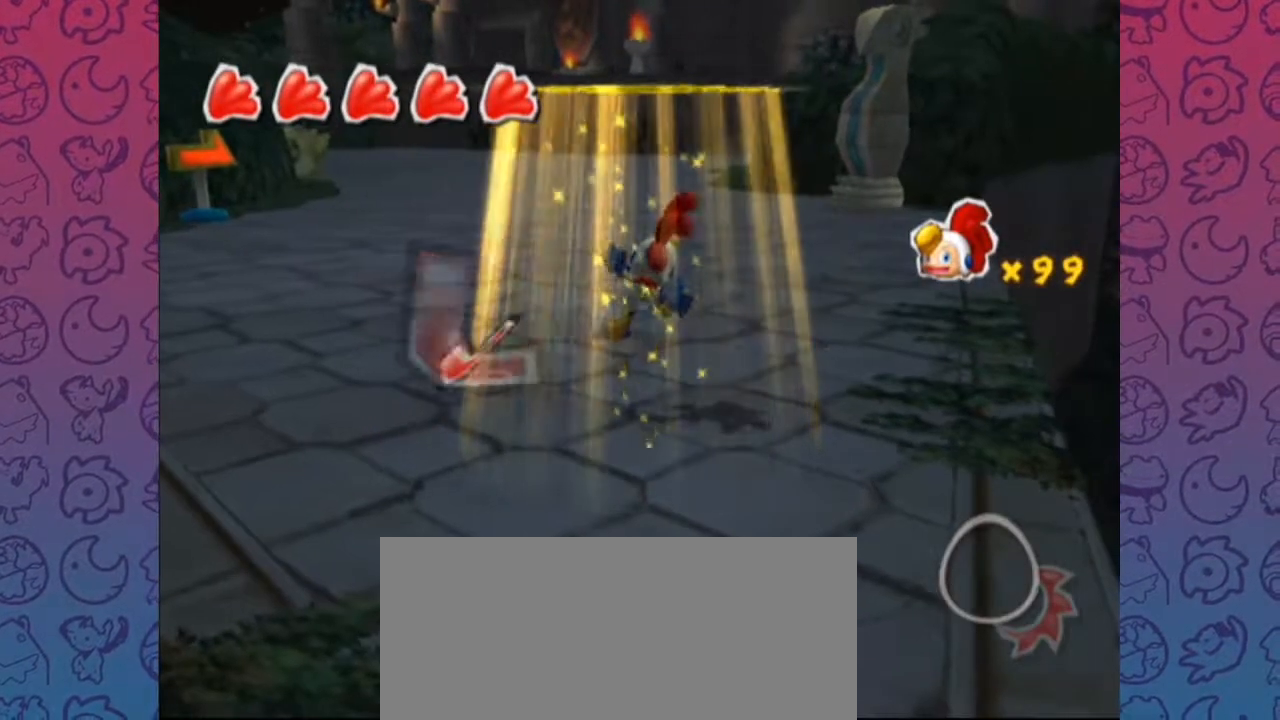
{"dt_ms": 500, "buttons": [], "left_stick": "up", "right_stick": "center", "events": [[350, "right_stick", "left"], [417, "right_stick", "center"]]}
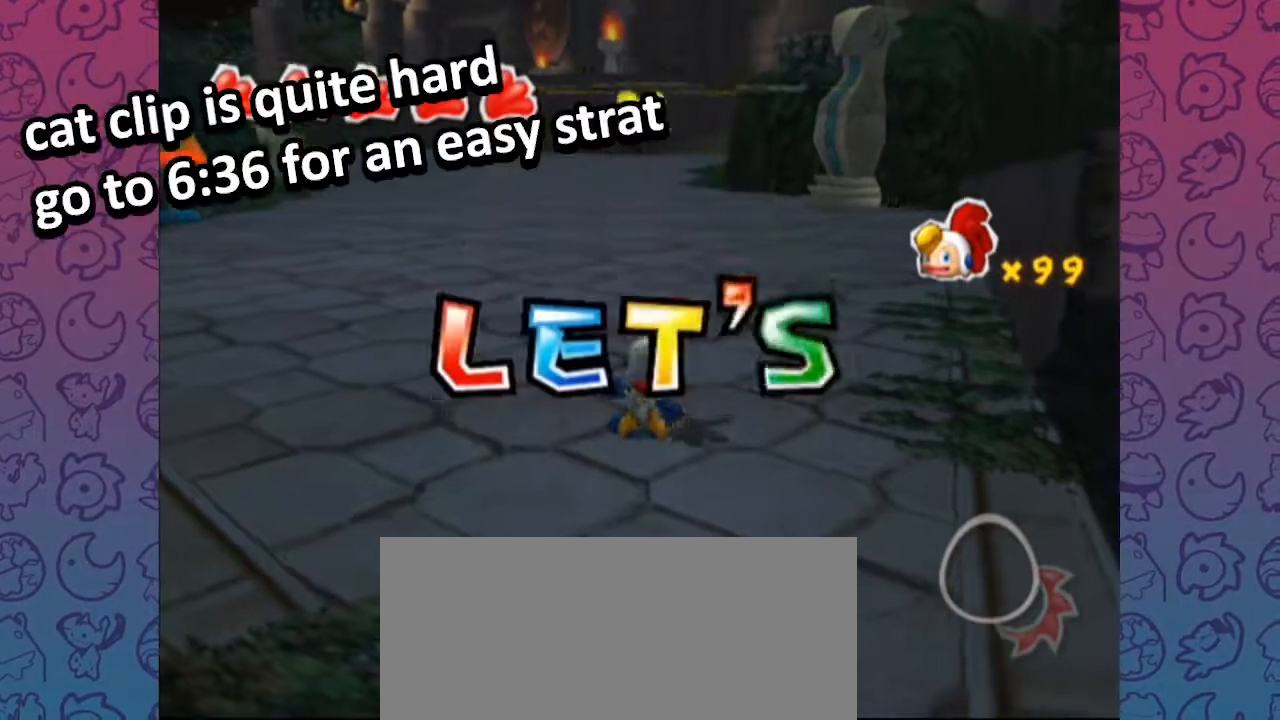
{"dt_ms": 500, "buttons": [], "left_stick": "up", "right_stick": "center", "events": []}
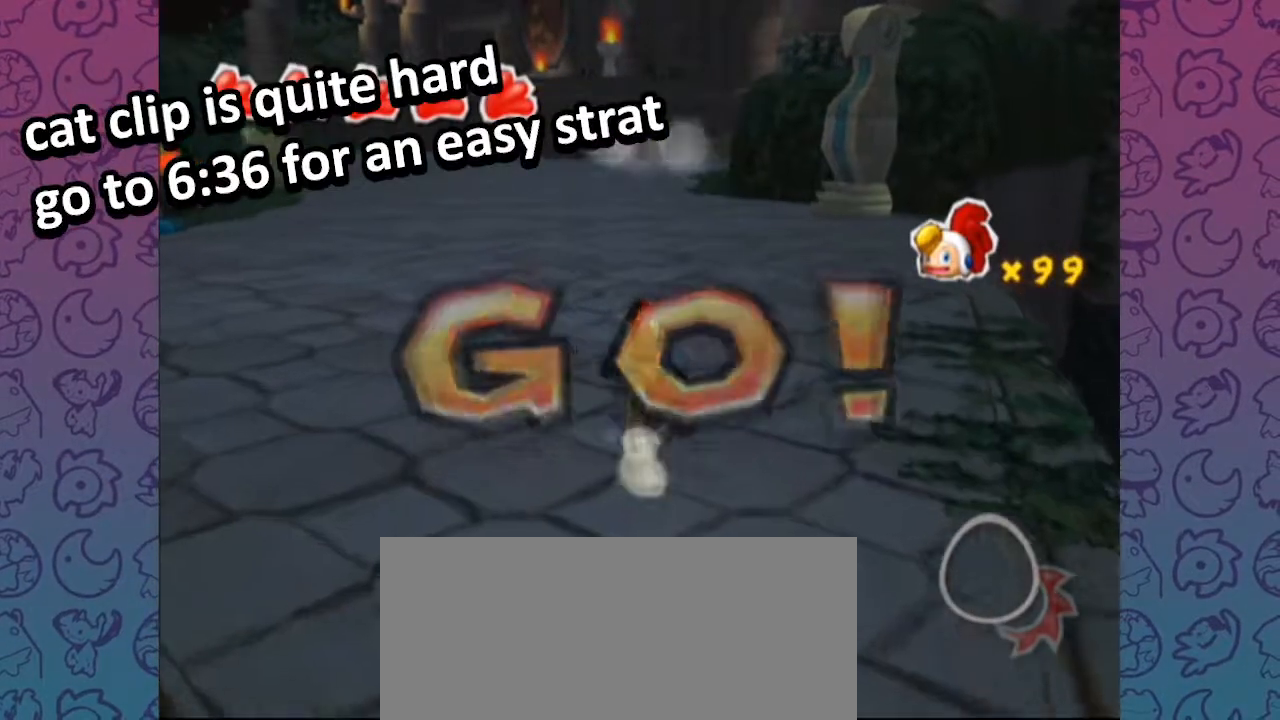
{"dt_ms": 500, "buttons": [], "left_stick": "up", "right_stick": "center", "events": []}
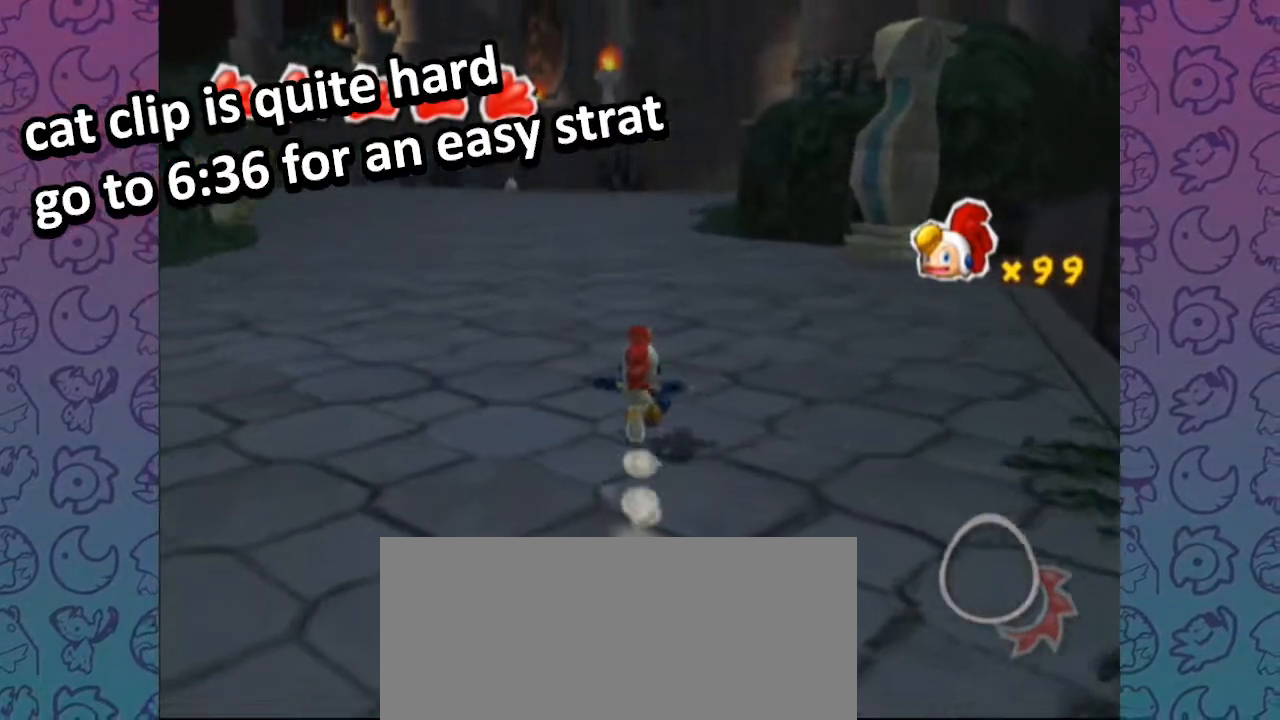
{"dt_ms": 500, "buttons": [], "left_stick": "up", "right_stick": "center", "events": []}
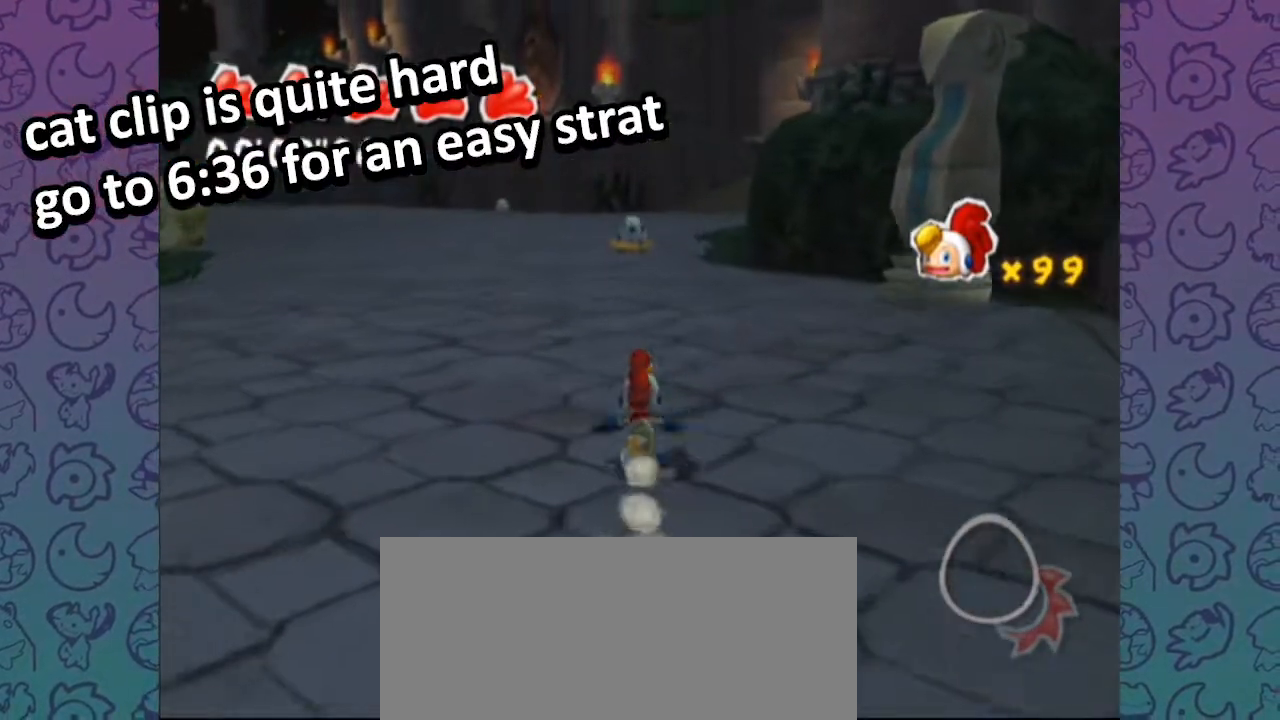
{"dt_ms": 500, "buttons": [], "left_stick": "up", "right_stick": "center", "events": []}
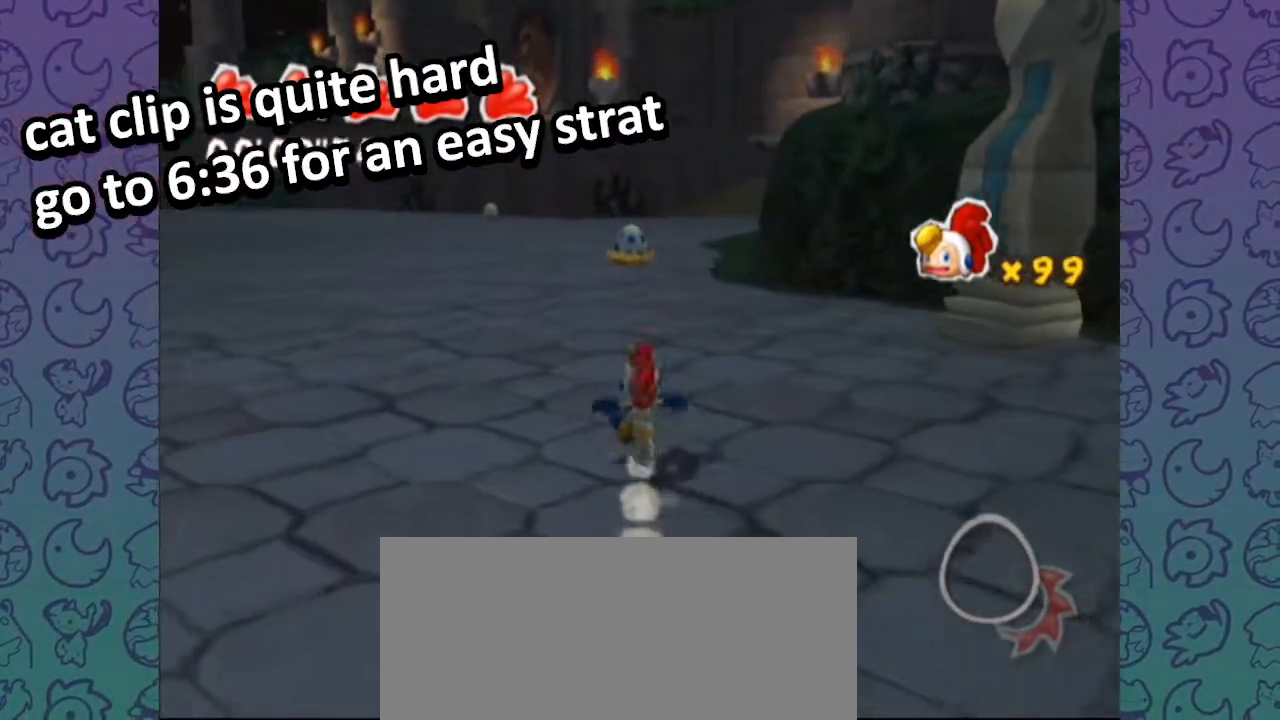
{"dt_ms": 500, "buttons": [], "left_stick": "up", "right_stick": "center", "events": []}
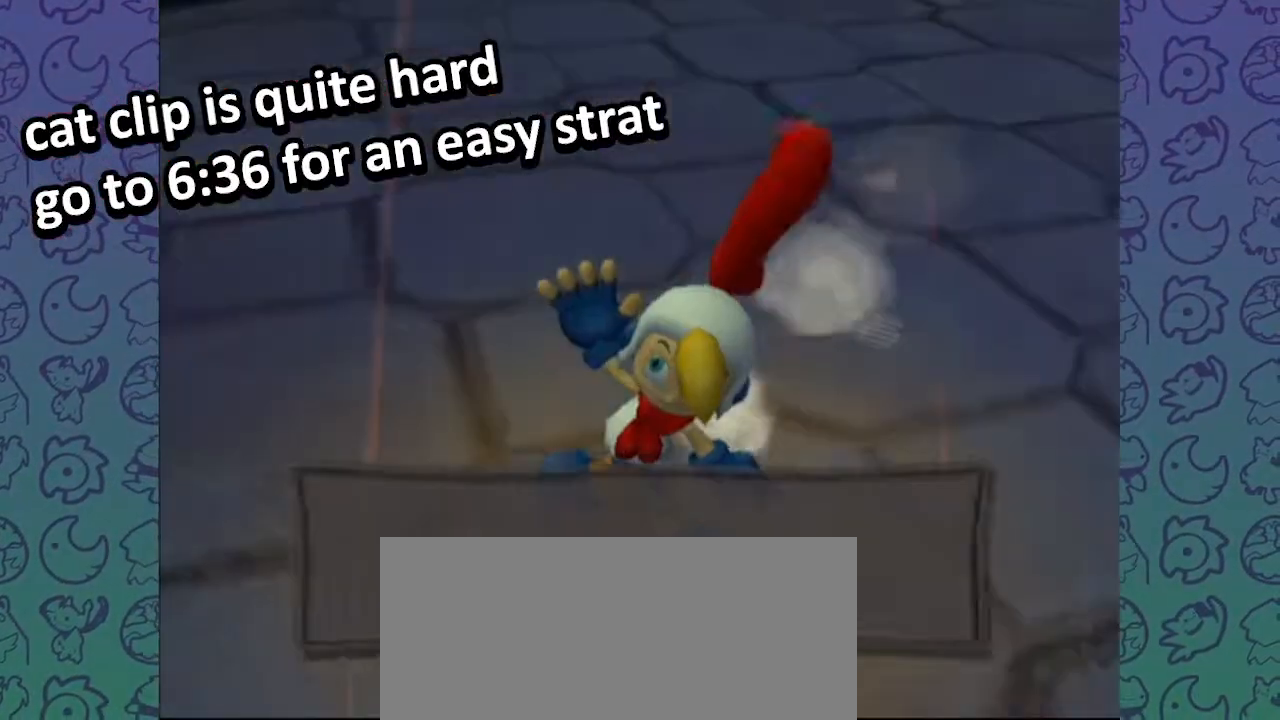
{"dt_ms": 500, "buttons": ["A"], "left_stick": "center", "right_stick": "center", "events": [[383, "A", "down"], [383, "left_stick", "center"], [400, "B", "down"], [417, "A", "up"], [483, "B", "up"], [500, "A", "down"]]}
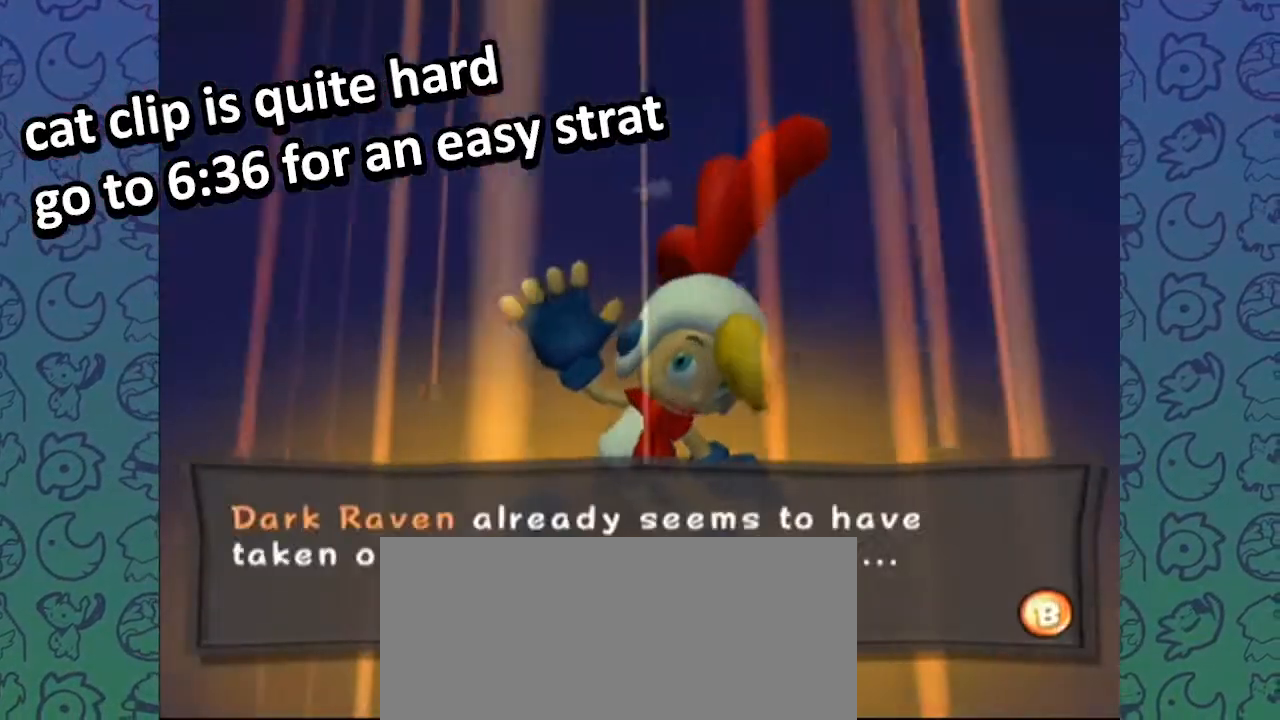
{"dt_ms": 500, "buttons": ["B"], "left_stick": "center", "right_stick": "center", "events": [[50, "B", "down"], [67, "A", "up"], [83, "B", "up"], [117, "A", "down"], [200, "A", "up"], [200, "B", "down"], [250, "B", "up"], [267, "A", "down"], [317, "B", "down"], [333, "A", "up"], [400, "A", "down"], [483, "A", "up"]]}
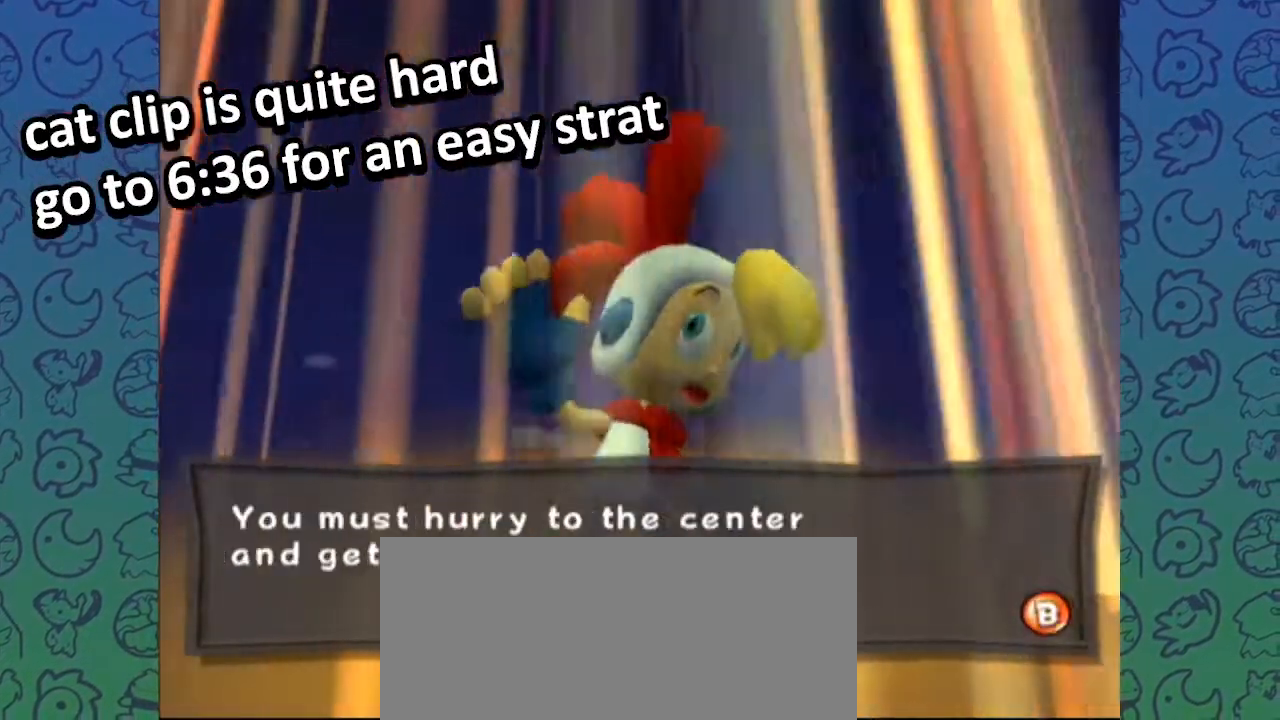
{"dt_ms": 500, "buttons": [], "left_stick": "up-right", "right_stick": "center", "events": [[17, "B", "up"], [50, "A", "down"], [100, "A", "up"], [100, "B", "down"], [150, "B", "up"], [217, "A", "down"], [267, "B", "down"], [283, "A", "up"], [317, "B", "up"], [433, "left_stick", "up-right"]]}
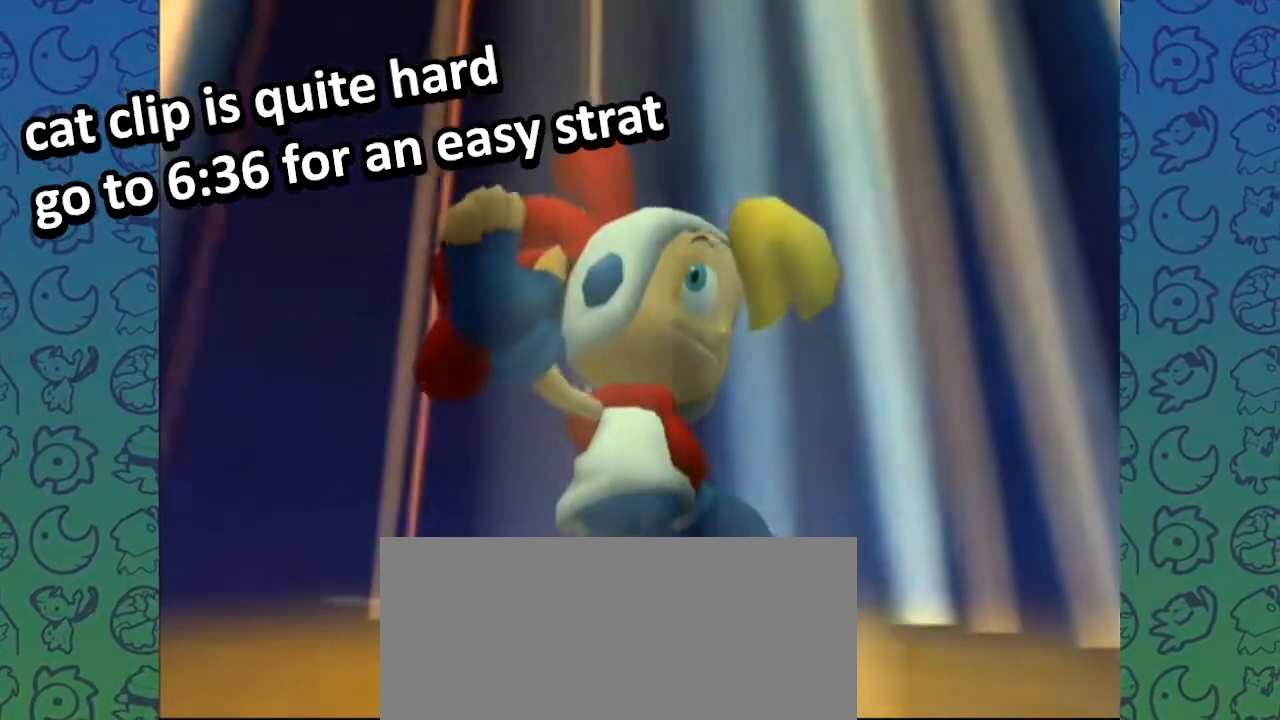
{"dt_ms": 500, "buttons": [], "left_stick": "up-right", "right_stick": "up-left", "events": [[133, "right_stick", "up-left"]]}
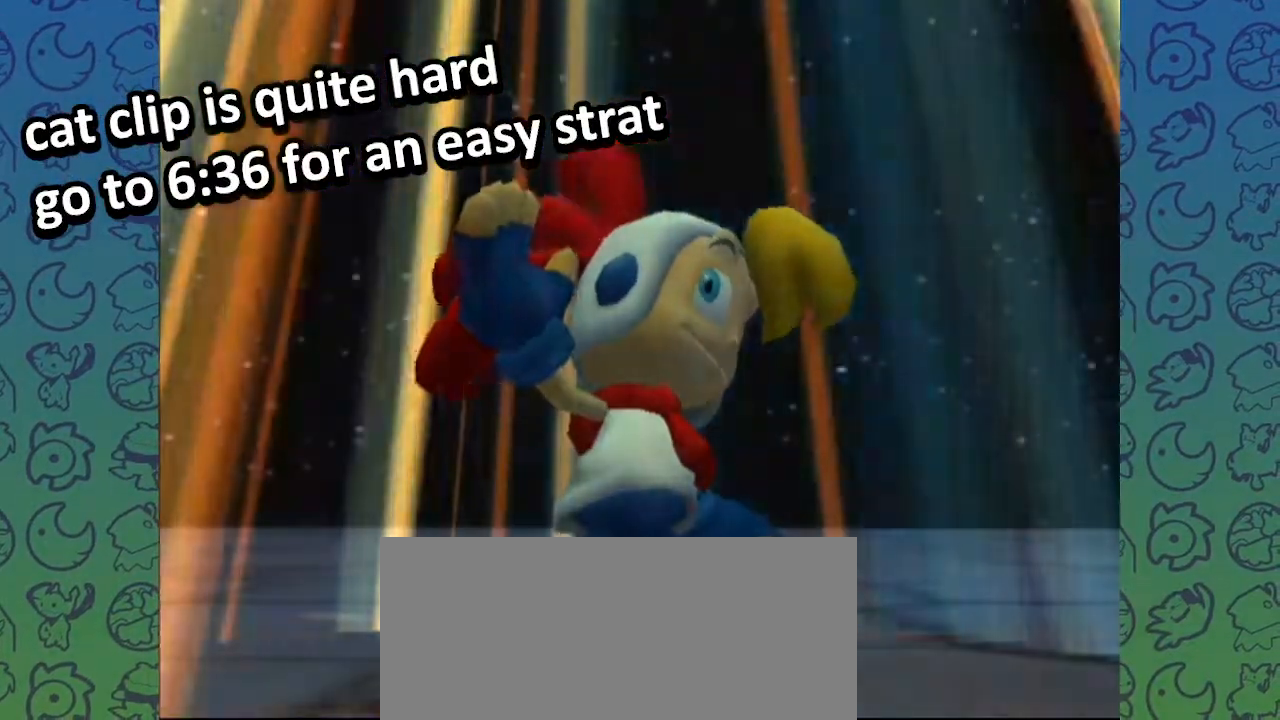
{"dt_ms": 500, "buttons": [], "left_stick": "up", "right_stick": "center", "events": [[200, "left_stick", "up"], [450, "right_stick", "center"]]}
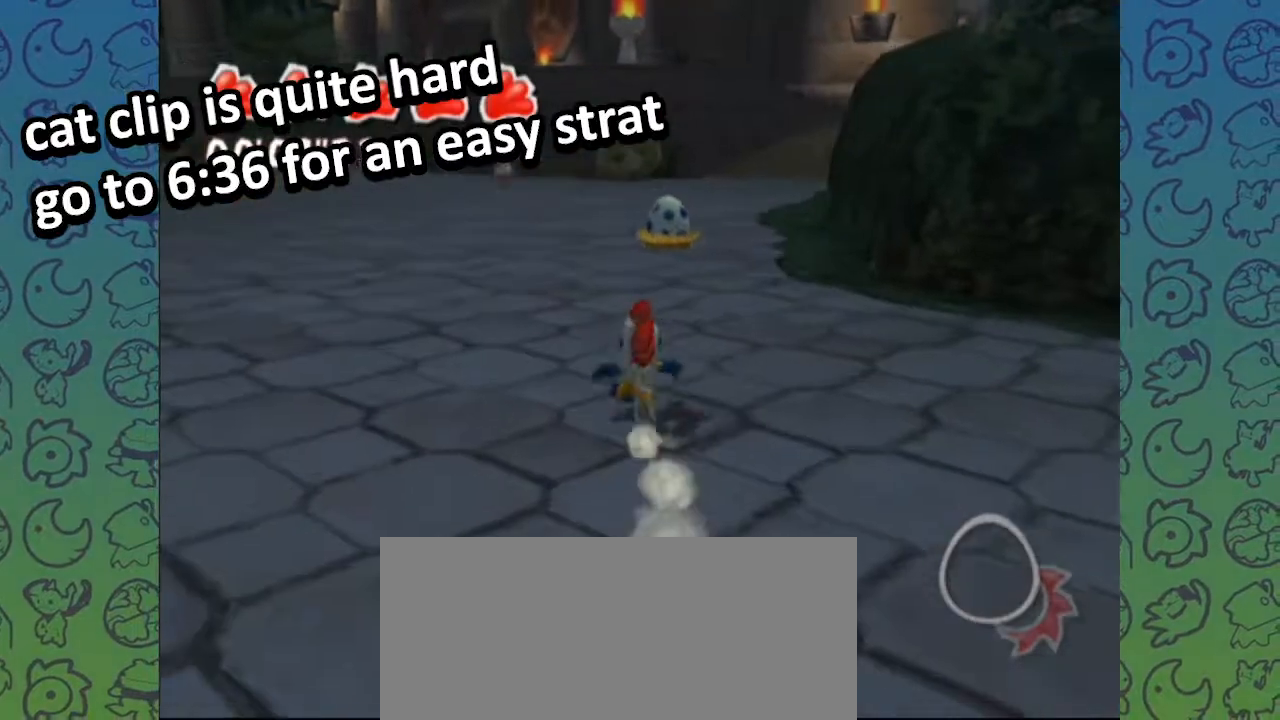
{"dt_ms": 500, "buttons": [], "left_stick": "up", "right_stick": "left", "events": [[467, "right_stick", "left"]]}